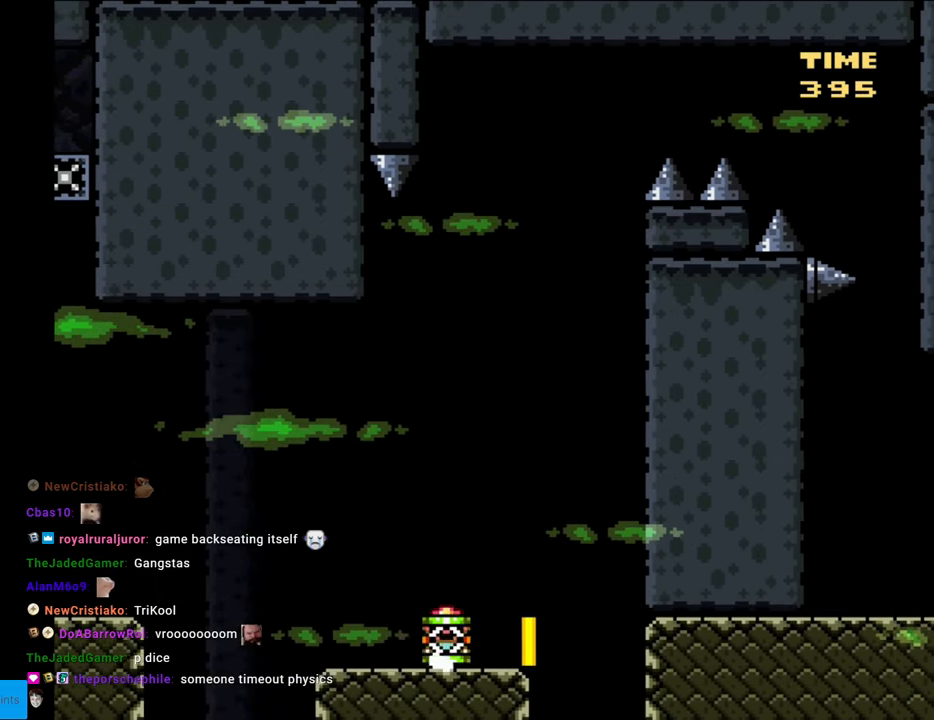
Gameplay with a controller (Nintendo layout); each line is a JSON object with the inputs held at the frame after it. "events" lists button and stick changes between this image and that frame as [ms after this image, input, new state], when the widget could be followed in between. Not read: L3 R3.
{"buttons": ["B", "Y", "DPAD_LEFT"], "events": [[350, "B", "down"]]}
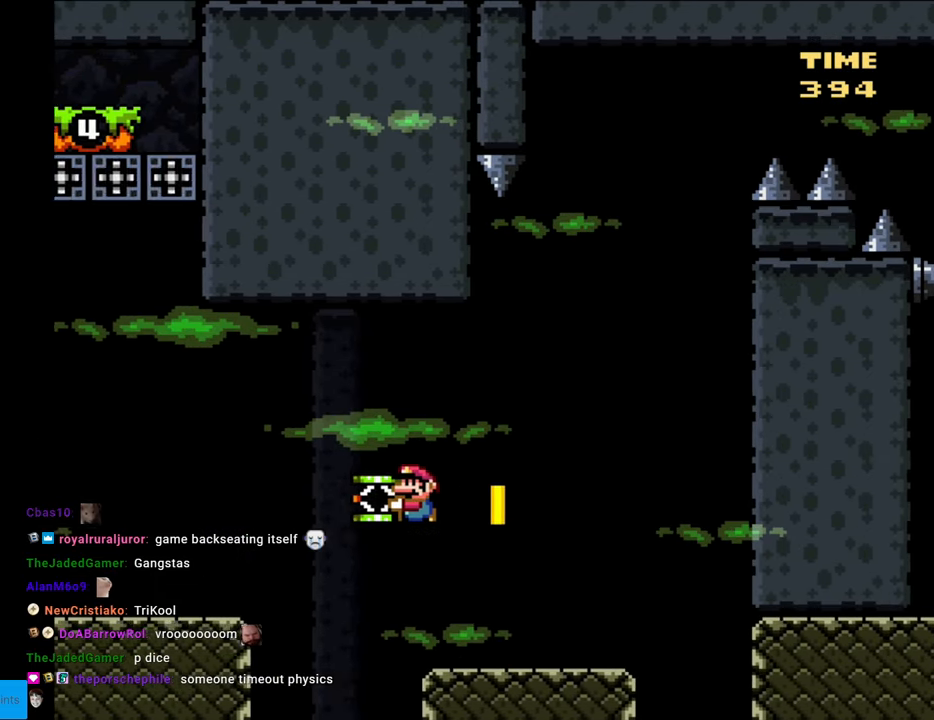
{"buttons": ["Y", "DPAD_LEFT"], "events": [[33, "DPAD_DOWN", "down"], [50, "DPAD_LEFT", "up"], [83, "Y", "up"], [117, "DPAD_LEFT", "down"], [150, "DPAD_DOWN", "up"], [150, "Y", "down"], [467, "B", "up"]]}
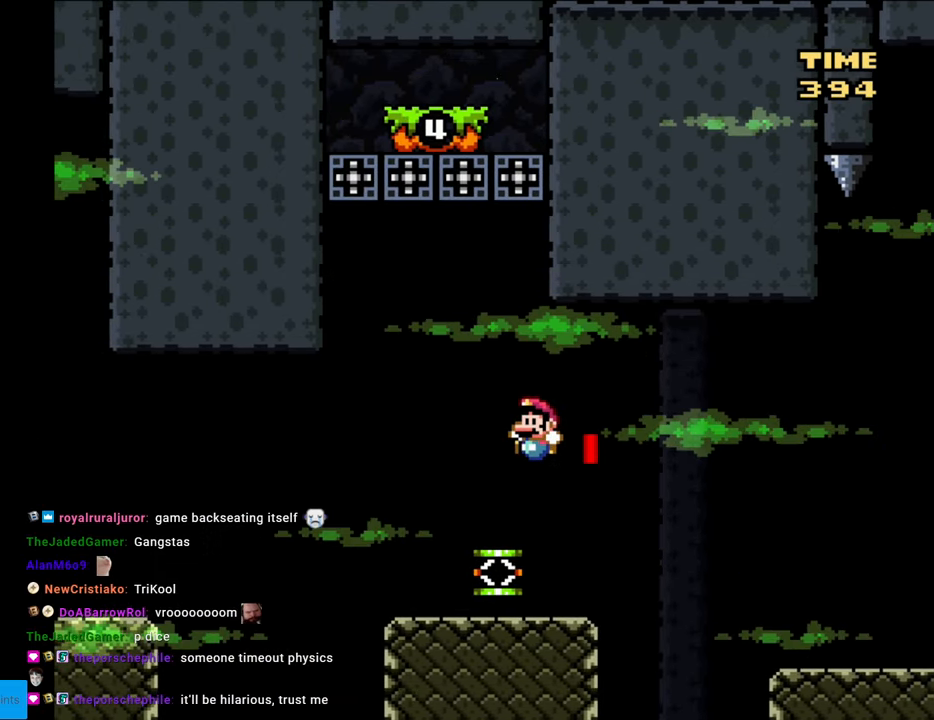
{"buttons": ["B", "Y"], "events": [[83, "DPAD_LEFT", "up"], [150, "B", "down"]]}
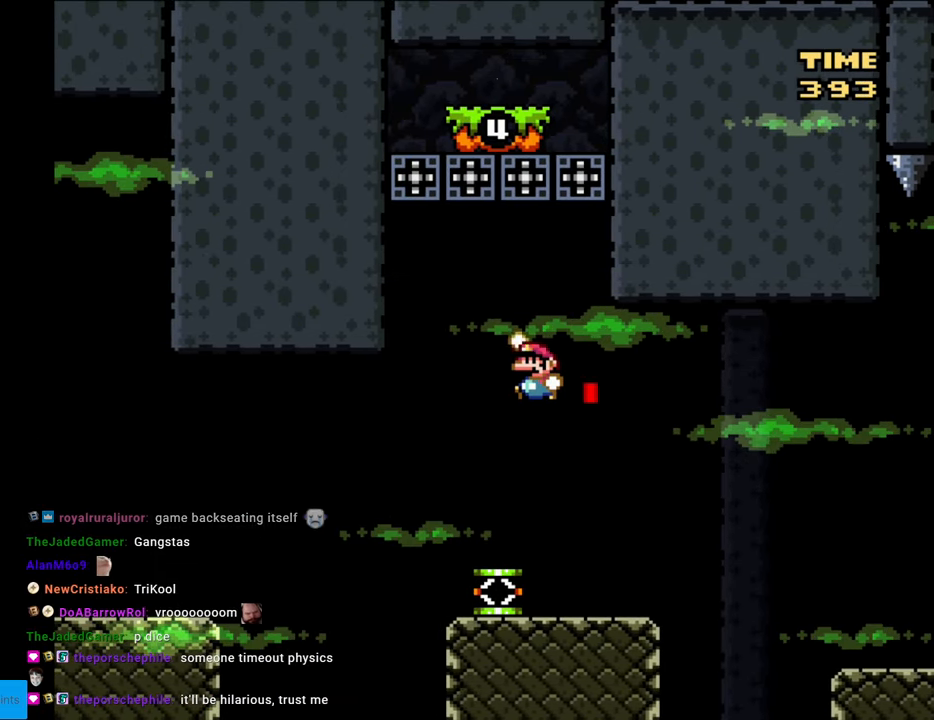
{"buttons": ["B", "Y", "DPAD_LEFT"], "events": [[67, "DPAD_LEFT", "down"]]}
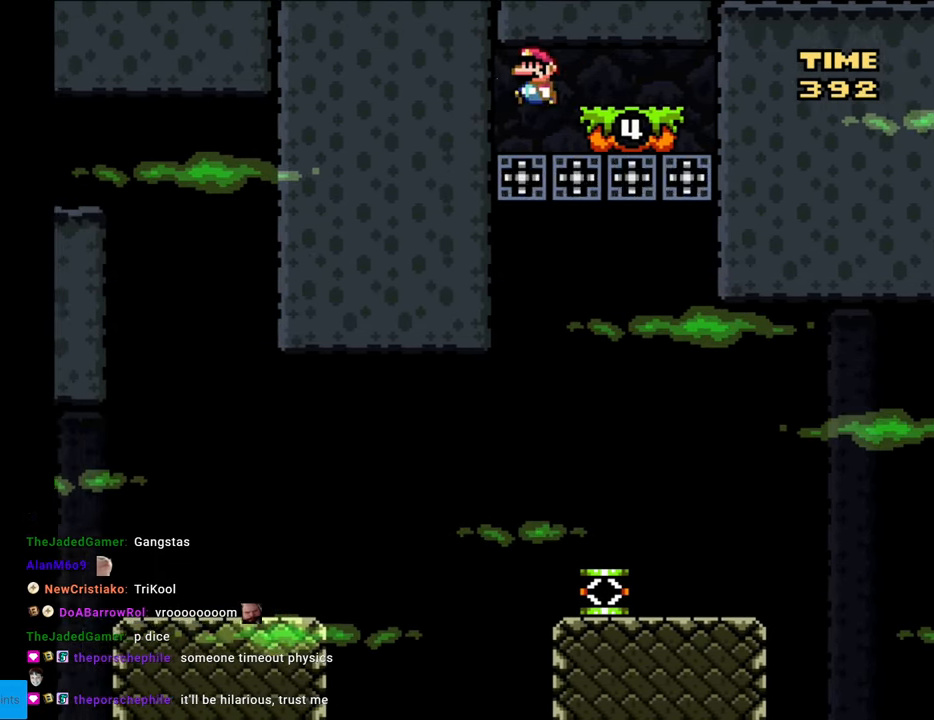
{"buttons": ["Y", "DPAD_RIGHT"], "events": [[83, "DPAD_LEFT", "up"], [150, "DPAD_RIGHT", "down"], [433, "B", "up"]]}
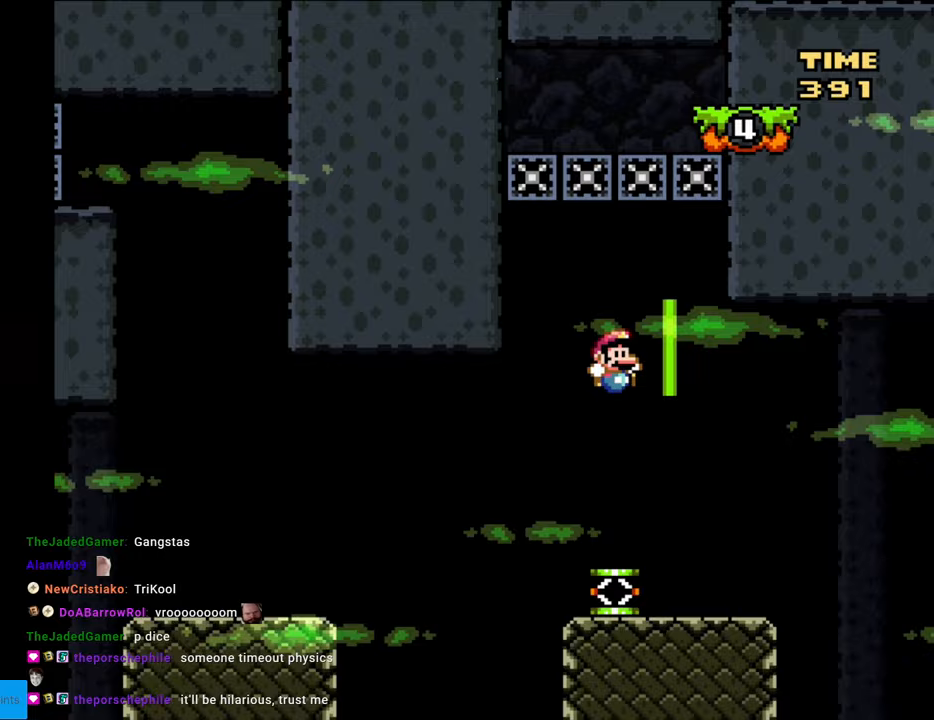
{"buttons": ["B", "Y", "DPAD_UP"], "events": [[350, "B", "down"], [383, "B", "up"], [467, "B", "down"], [483, "DPAD_RIGHT", "up"], [500, "DPAD_UP", "down"]]}
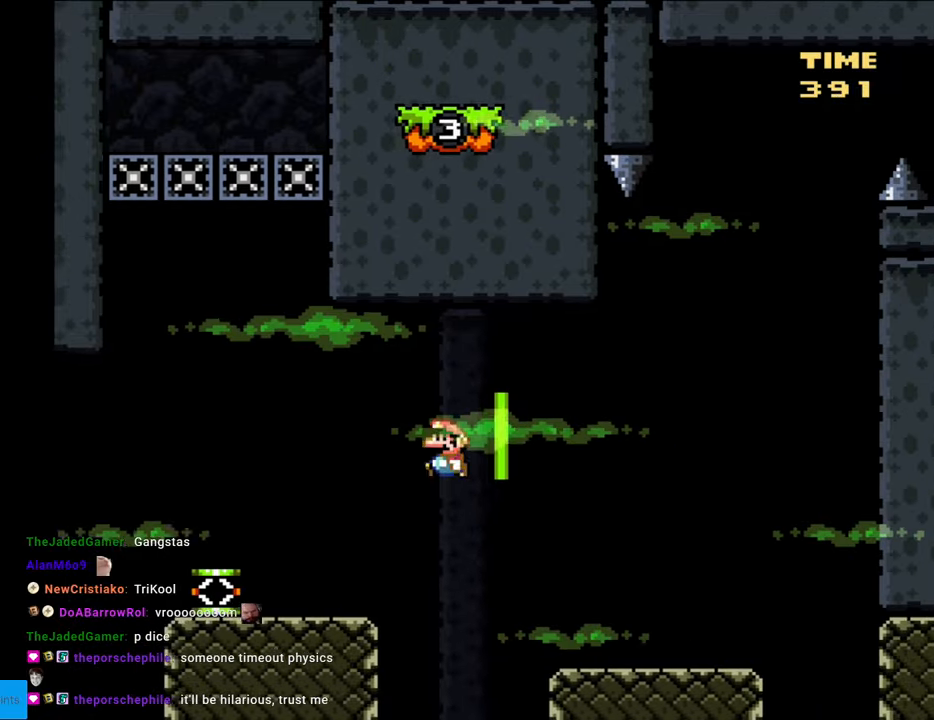
{"buttons": ["Y"], "events": [[17, "DPAD_LEFT", "down"], [67, "DPAD_UP", "up"], [83, "DPAD_LEFT", "up"], [100, "DPAD_RIGHT", "down"], [133, "B", "up"], [200, "DPAD_RIGHT", "up"], [217, "DPAD_LEFT", "down"], [450, "DPAD_LEFT", "up"]]}
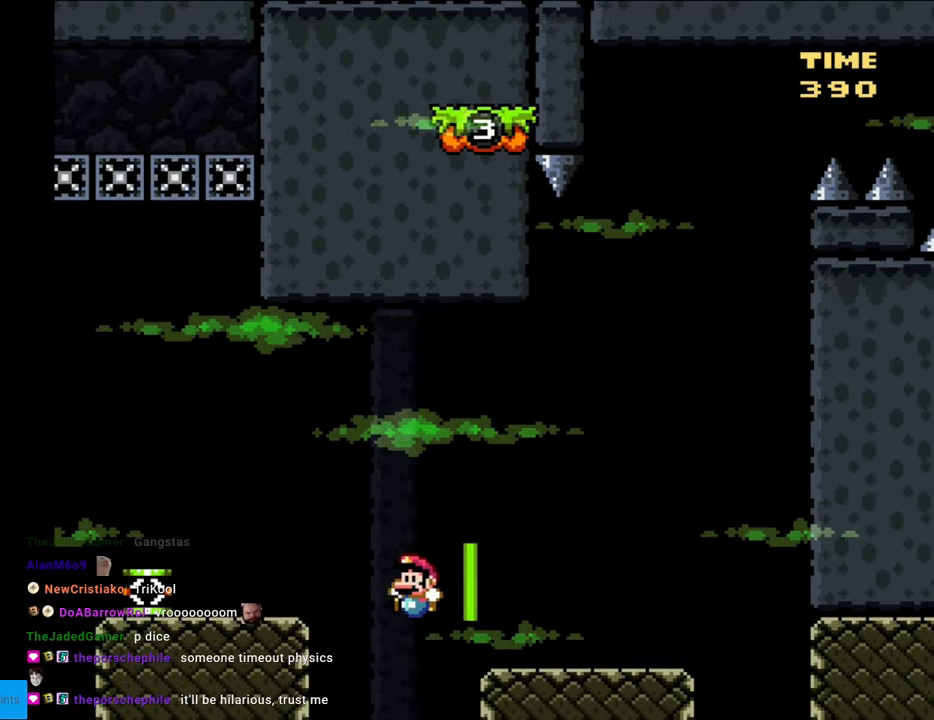
{"buttons": [], "events": [[50, "DPAD_RIGHT", "down"], [150, "Y", "up"], [167, "DPAD_RIGHT", "up"]]}
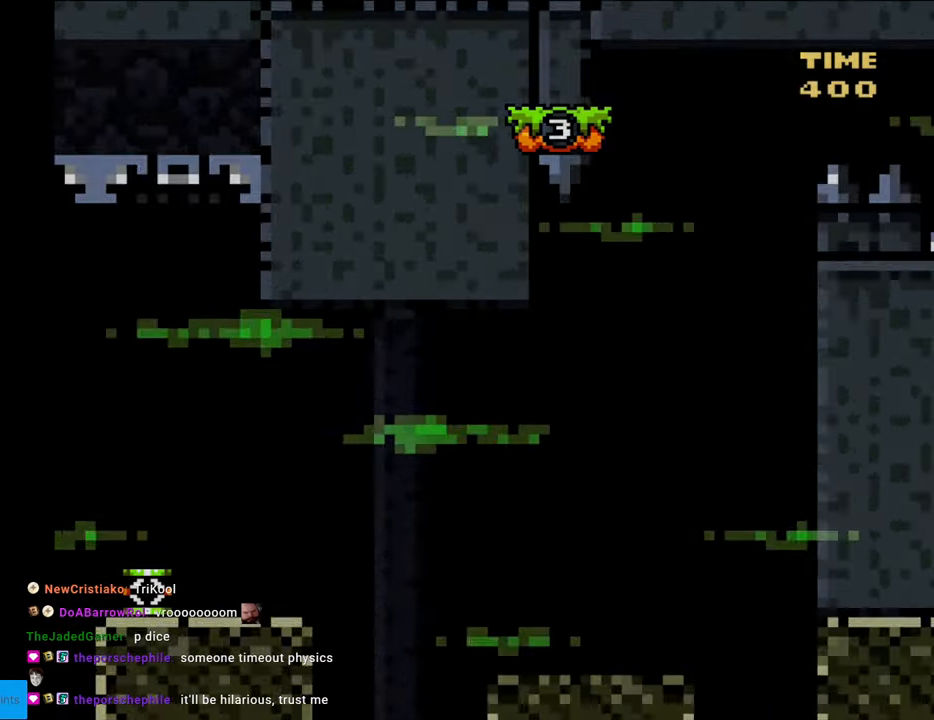
{"buttons": [], "events": []}
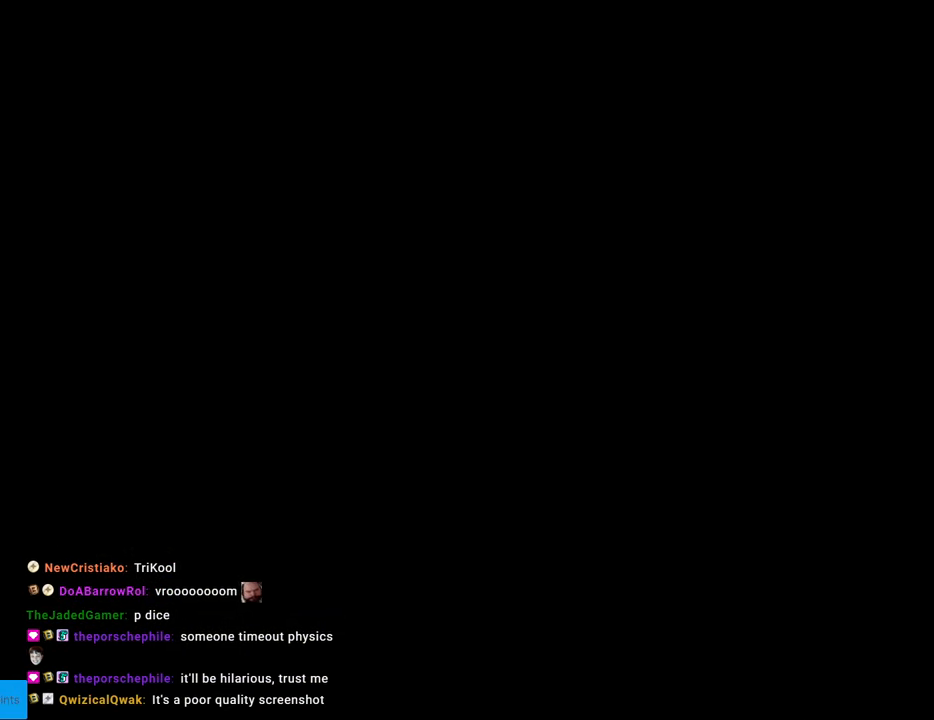
{"buttons": [], "events": []}
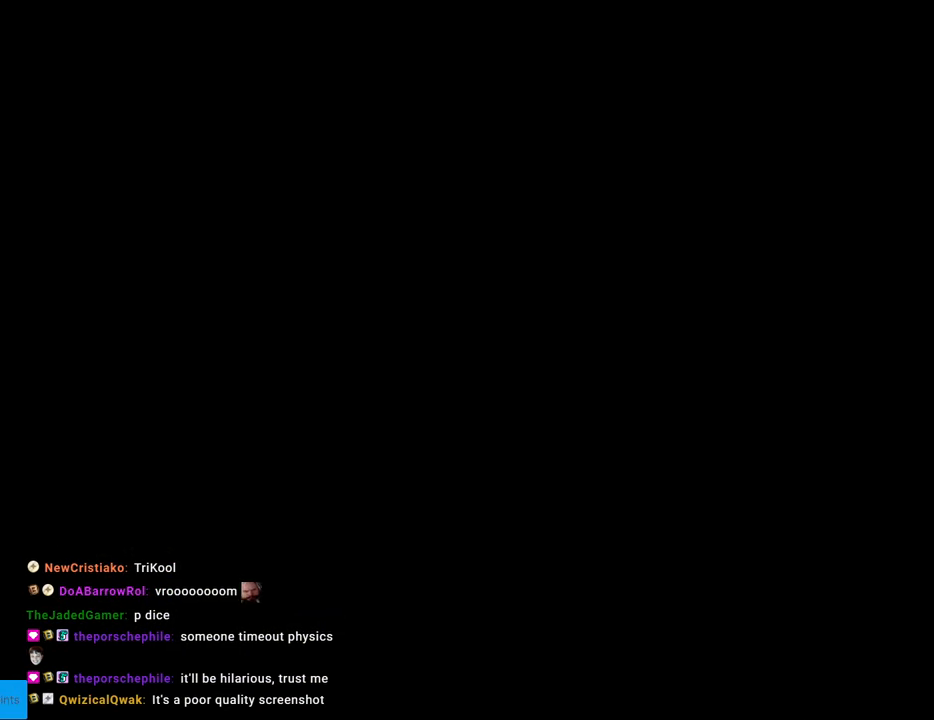
{"buttons": ["B", "Y", "DPAD_RIGHT"], "events": [[167, "Y", "down"], [217, "B", "down"], [367, "DPAD_RIGHT", "down"]]}
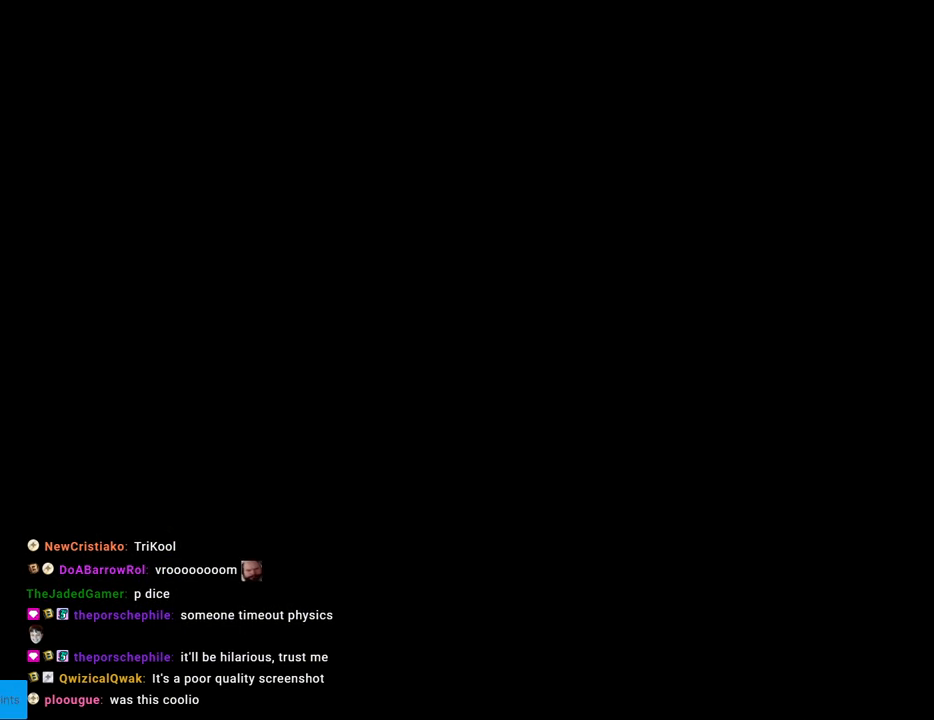
{"buttons": ["B", "Y", "DPAD_RIGHT"], "events": []}
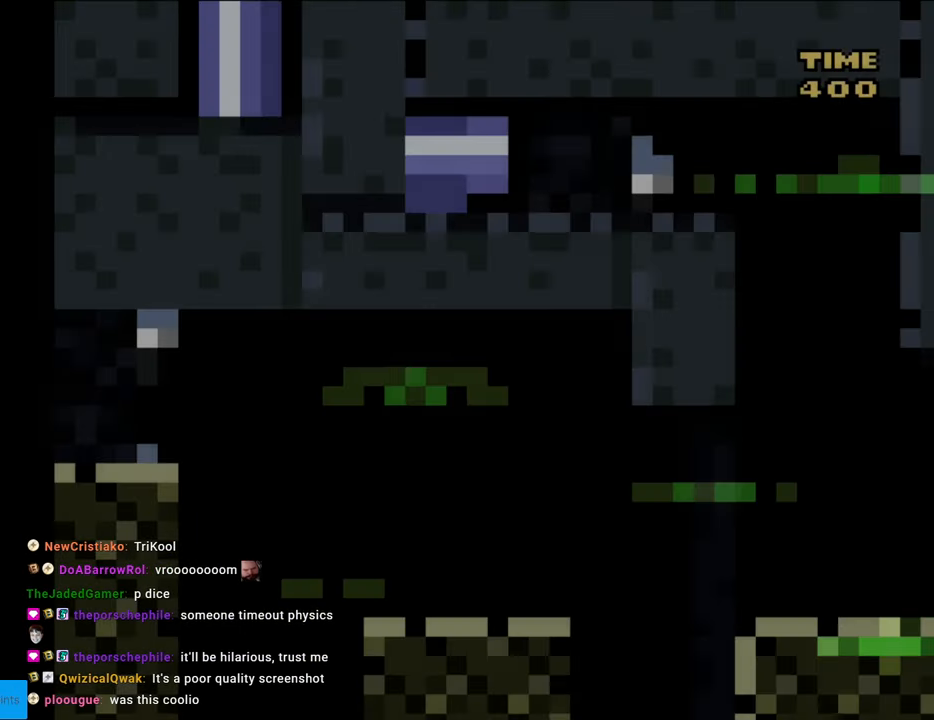
{"buttons": ["B", "Y", "DPAD_RIGHT"], "events": []}
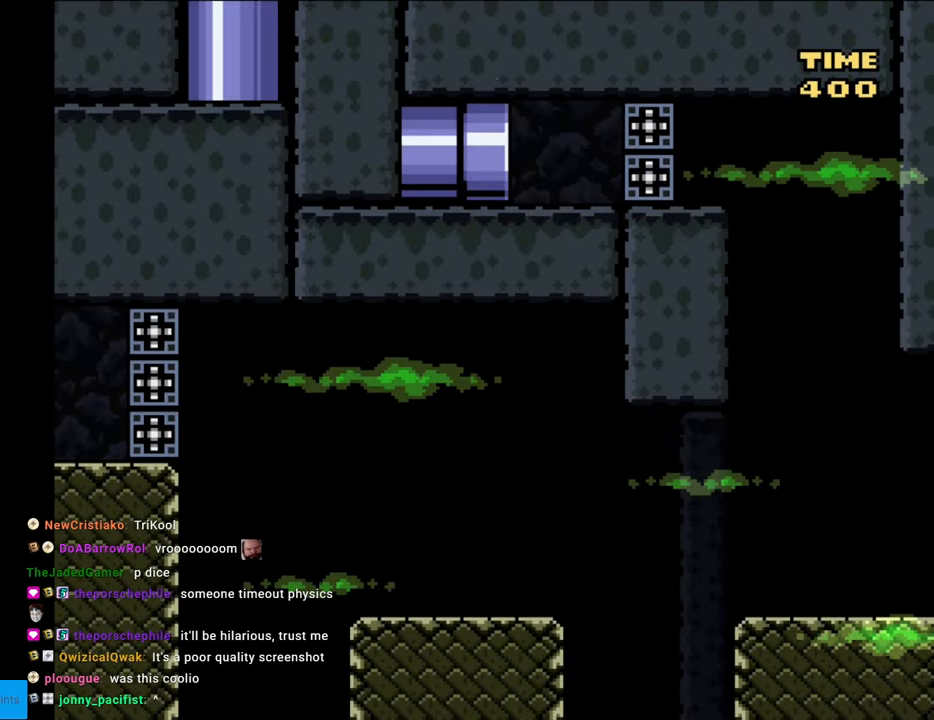
{"buttons": ["B", "Y", "DPAD_RIGHT"], "events": []}
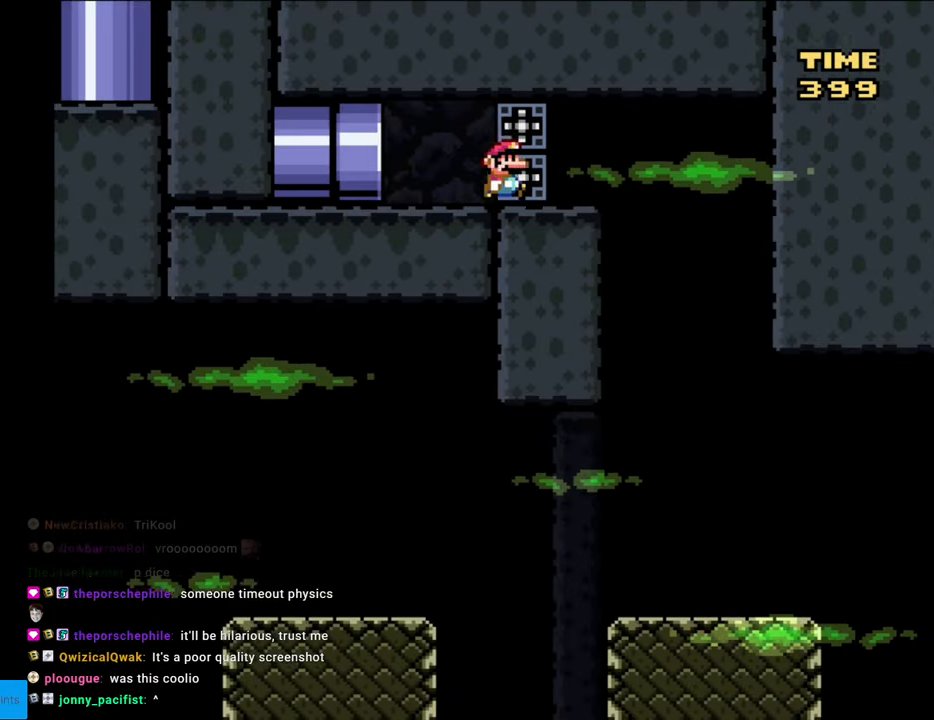
{"buttons": ["Y", "DPAD_RIGHT"], "events": [[17, "B", "up"], [300, "DPAD_RIGHT", "up"], [317, "DPAD_UP", "down"], [333, "DPAD_LEFT", "down"], [333, "DPAD_UP", "up"], [450, "DPAD_LEFT", "up"], [467, "DPAD_RIGHT", "down"]]}
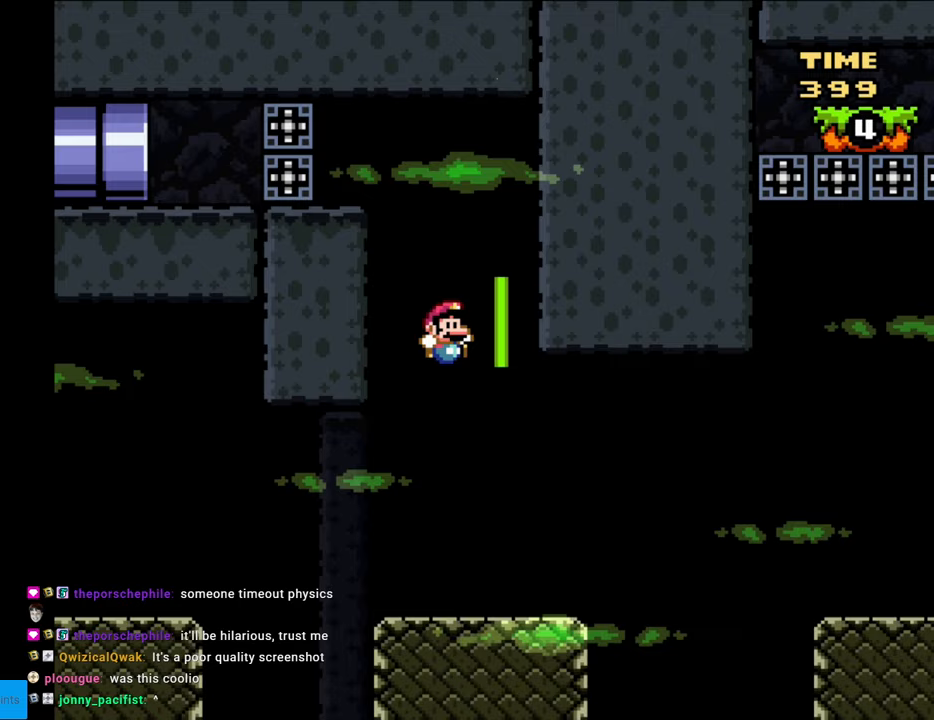
{"buttons": ["Y", "DPAD_RIGHT"], "events": [[333, "B", "down"], [400, "B", "up"]]}
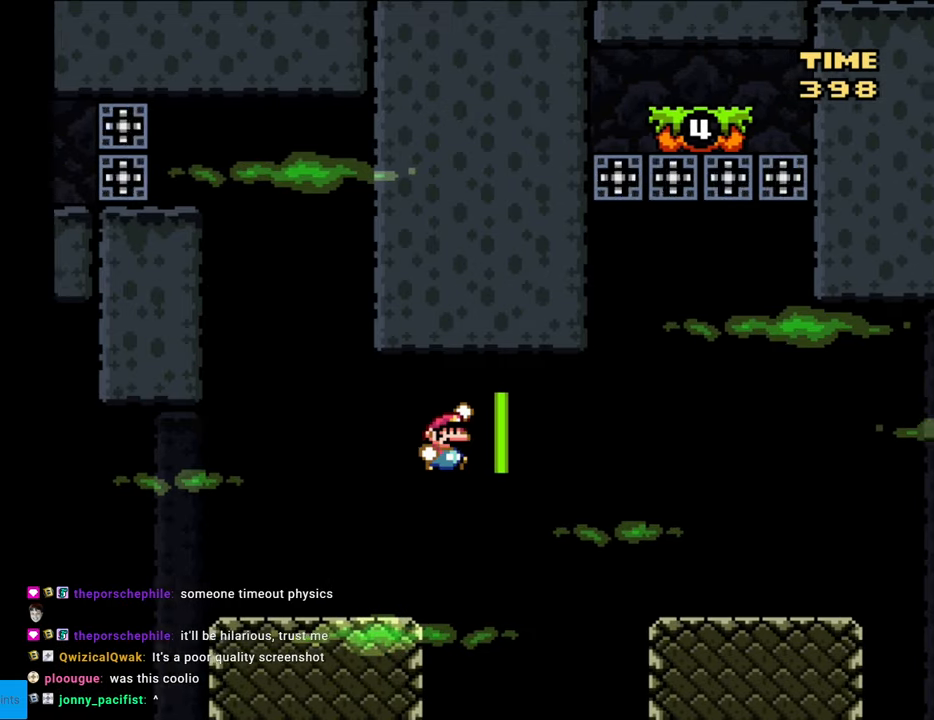
{"buttons": ["Y", "DPAD_RIGHT"], "events": [[17, "B", "down"], [333, "B", "up"]]}
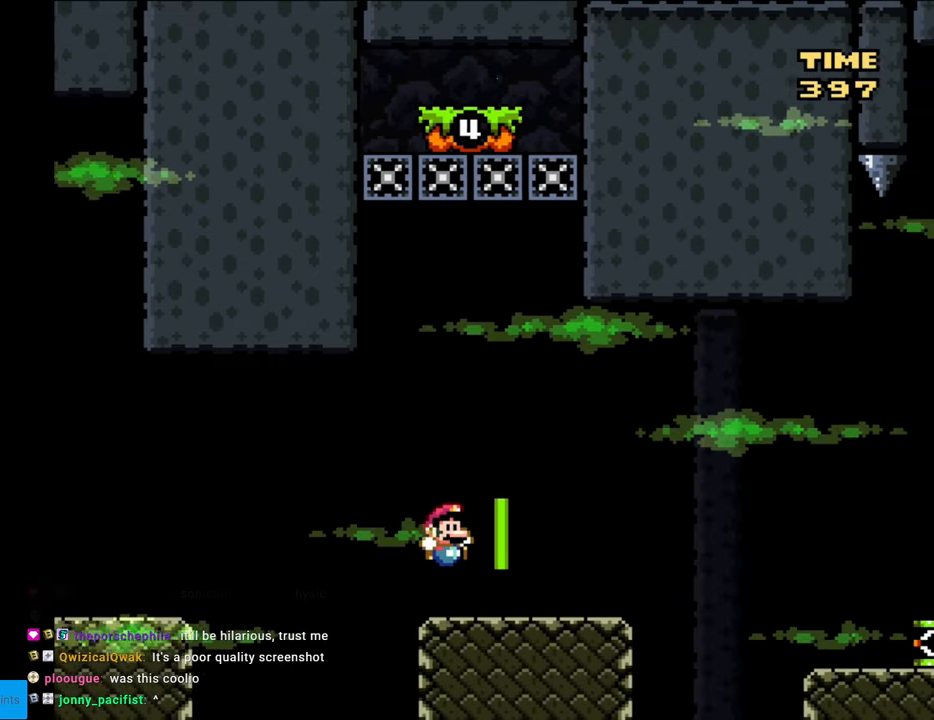
{"buttons": ["Y", "DPAD_RIGHT"], "events": [[100, "B", "down"], [183, "B", "up"], [283, "B", "down"], [383, "B", "up"]]}
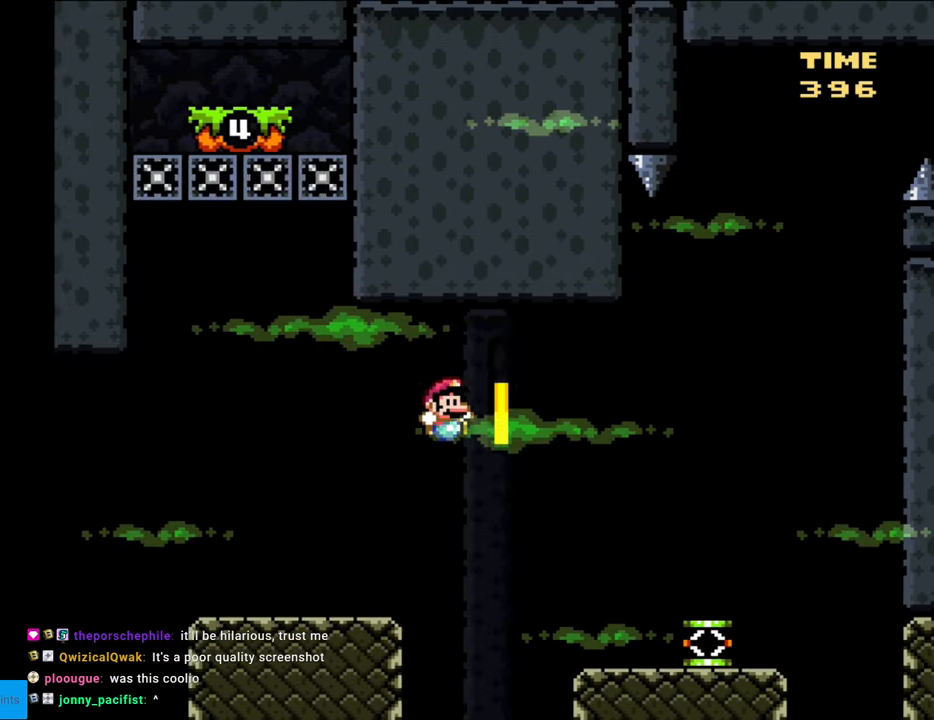
{"buttons": ["Y", "DPAD_LEFT"], "events": [[433, "DPAD_RIGHT", "up"], [500, "DPAD_LEFT", "down"]]}
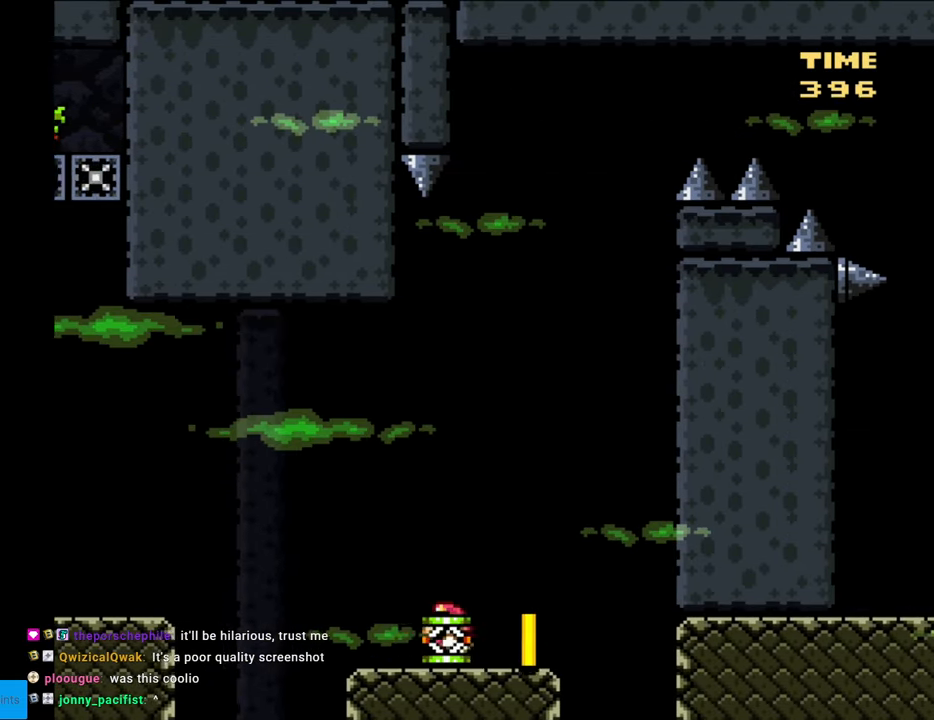
{"buttons": ["B", "Y", "DPAD_LEFT"], "events": [[417, "B", "down"]]}
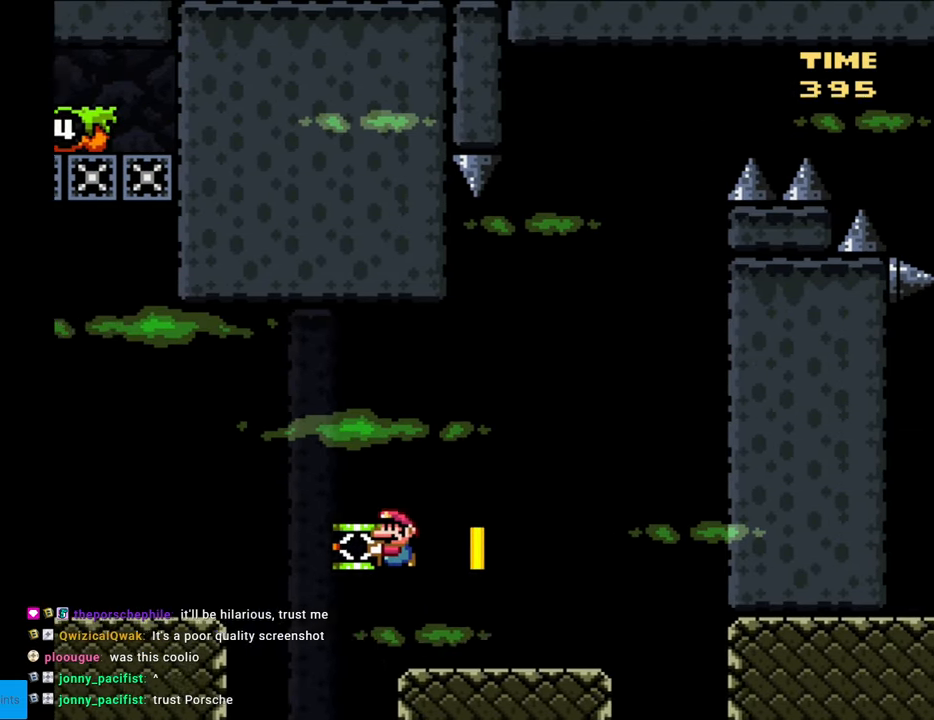
{"buttons": ["Y", "DPAD_LEFT"], "events": [[83, "DPAD_DOWN", "down"], [83, "DPAD_LEFT", "up"], [133, "Y", "up"], [167, "DPAD_LEFT", "down"], [200, "DPAD_DOWN", "up"], [217, "Y", "down"], [450, "B", "up"]]}
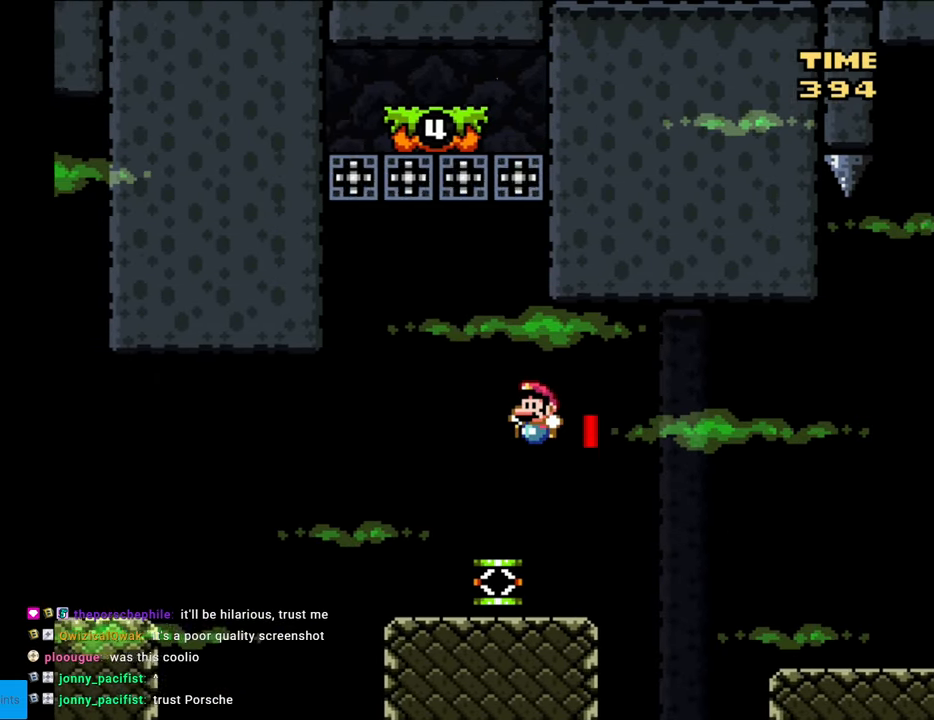
{"buttons": ["B", "Y"], "events": [[133, "DPAD_LEFT", "up"], [183, "B", "down"]]}
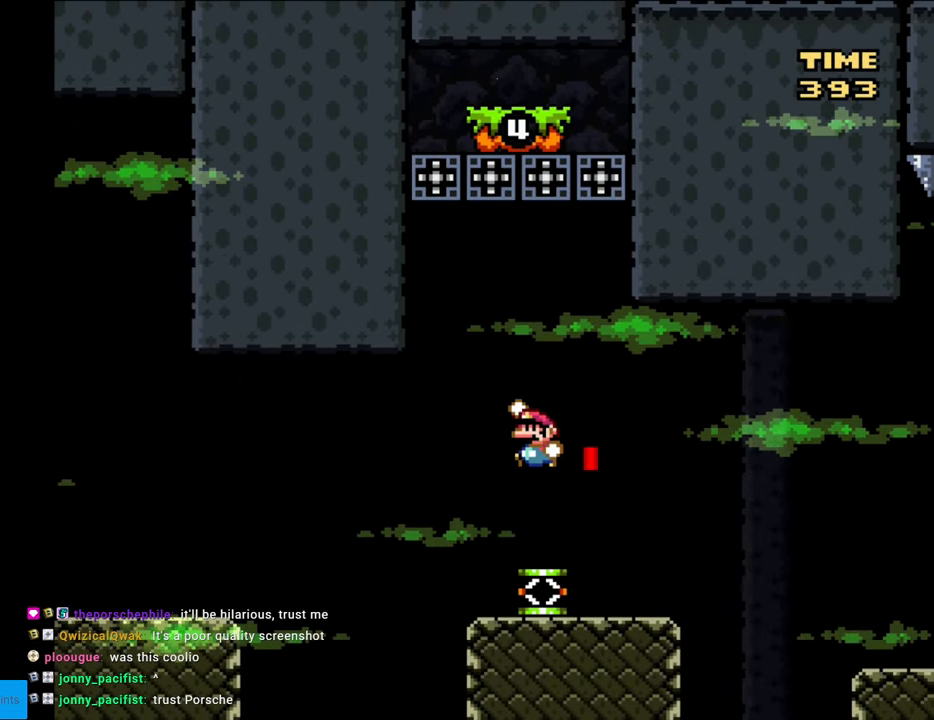
{"buttons": ["Y", "DPAD_LEFT"], "events": [[167, "DPAD_LEFT", "down"], [500, "B", "up"]]}
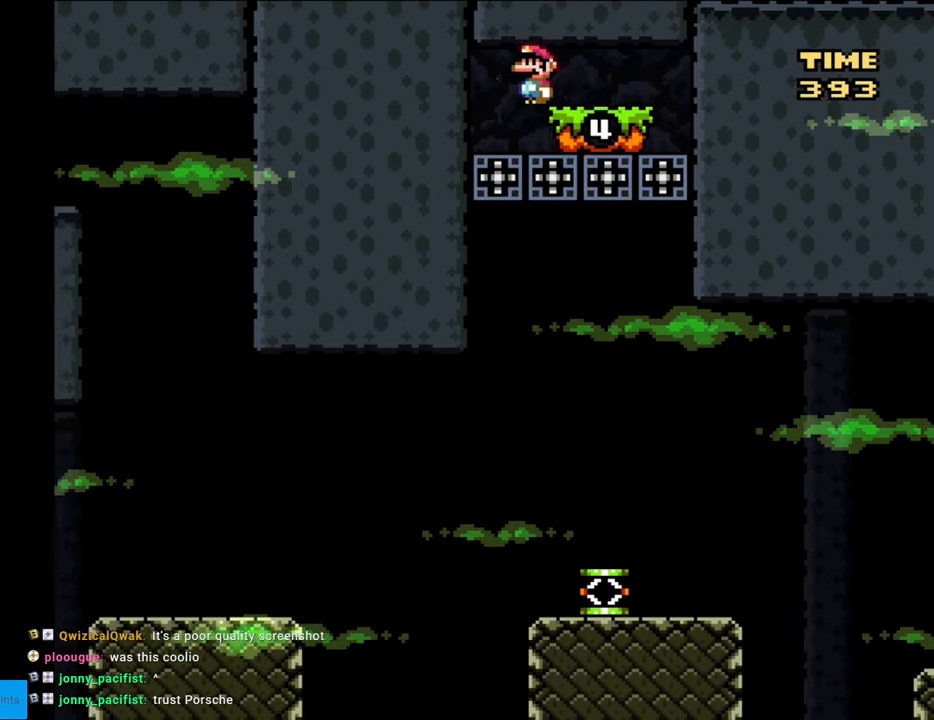
{"buttons": ["Y", "DPAD_RIGHT"], "events": [[167, "DPAD_LEFT", "up"], [450, "DPAD_RIGHT", "down"]]}
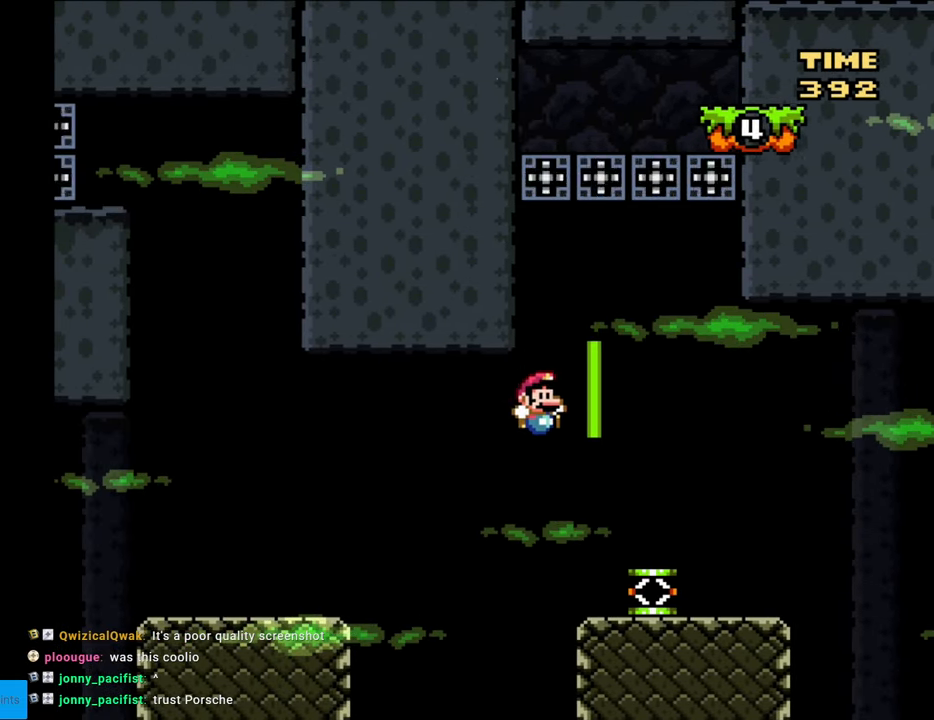
{"buttons": ["Y", "DPAD_RIGHT"], "events": []}
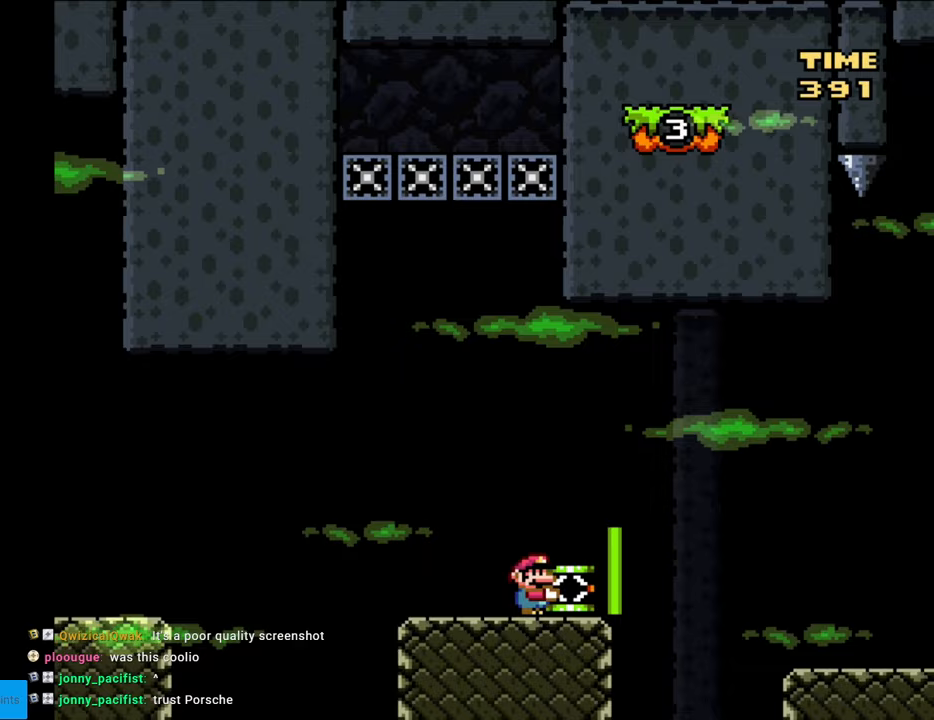
{"buttons": ["Y", "DPAD_RIGHT"], "events": [[17, "B", "down"], [83, "DPAD_DOWN", "down"], [83, "DPAD_RIGHT", "up"], [167, "Y", "up"], [217, "DPAD_DOWN", "up"], [217, "DPAD_RIGHT", "down"], [250, "Y", "down"], [350, "B", "up"]]}
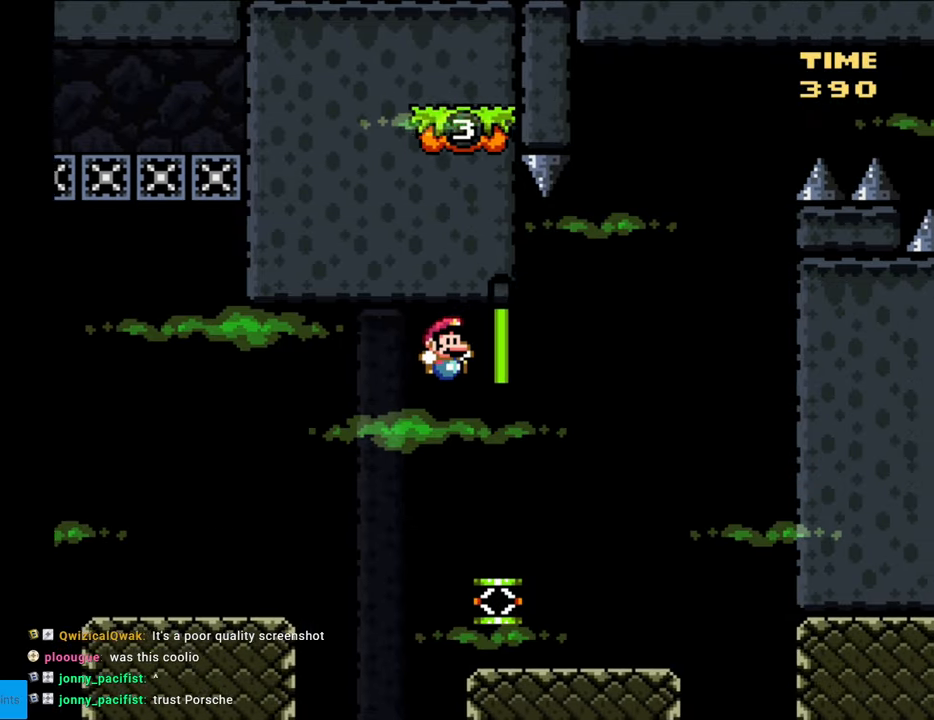
{"buttons": ["B", "Y", "DPAD_RIGHT"], "events": [[17, "B", "down"], [133, "B", "up"], [283, "B", "down"]]}
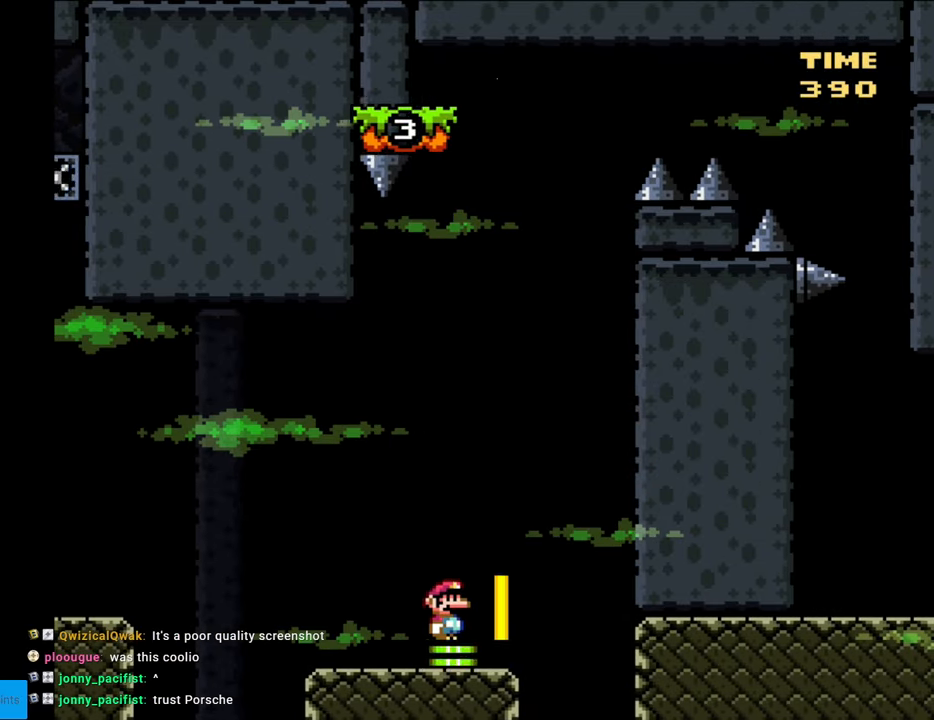
{"buttons": ["B", "Y", "DPAD_LEFT"], "events": [[433, "DPAD_RIGHT", "up"], [483, "DPAD_LEFT", "down"]]}
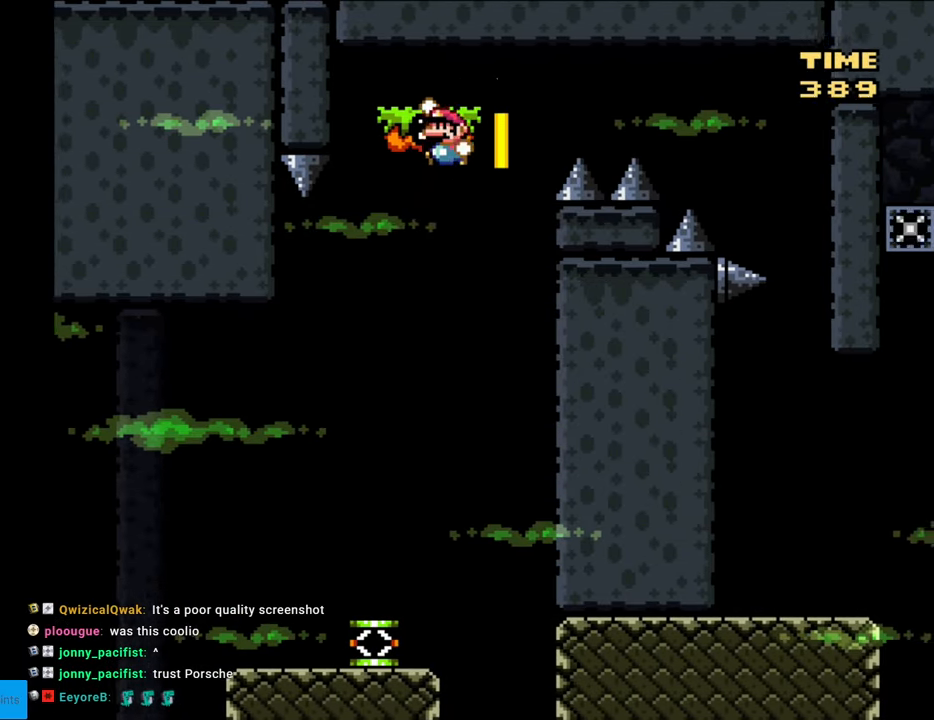
{"buttons": ["B", "Y", "DPAD_RIGHT"], "events": [[100, "DPAD_LEFT", "up"], [333, "DPAD_RIGHT", "down"]]}
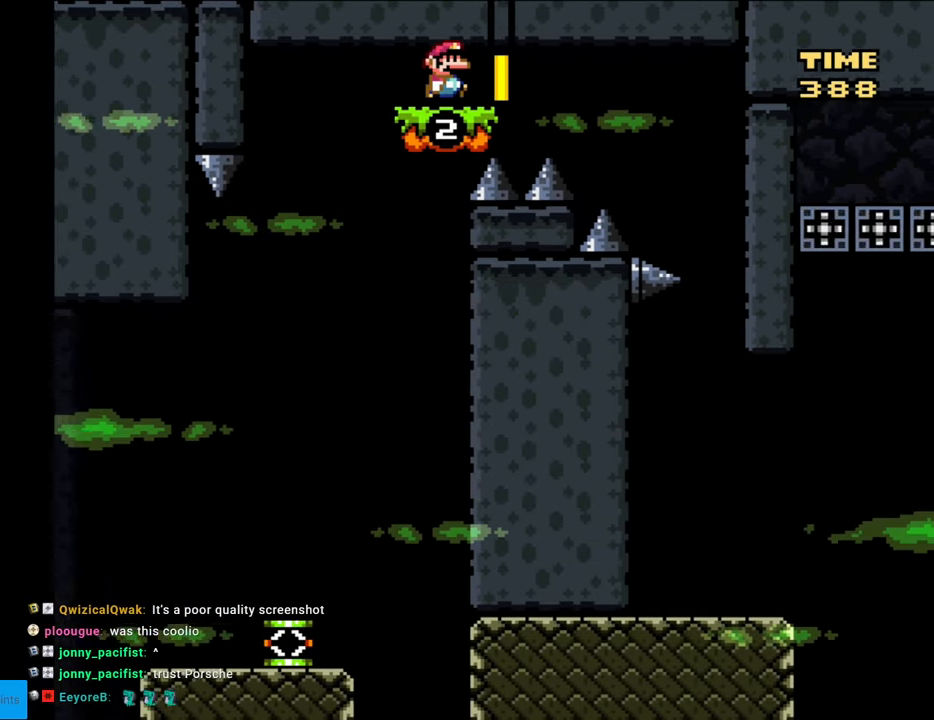
{"buttons": ["B", "Y", "DPAD_RIGHT"], "events": []}
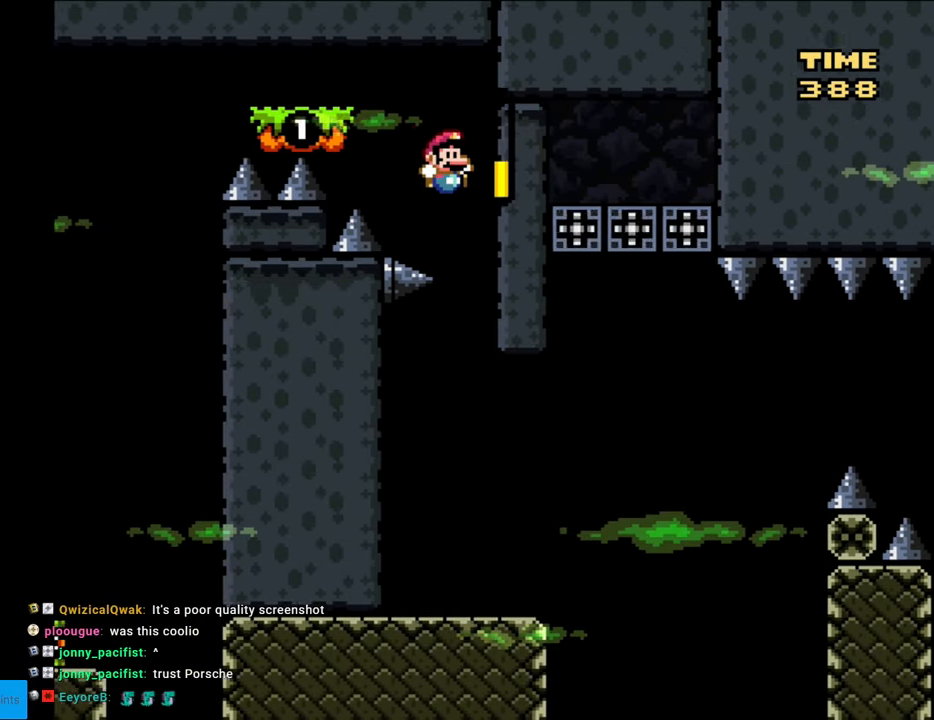
{"buttons": ["Y"], "events": [[50, "DPAD_RIGHT", "up"], [117, "B", "up"]]}